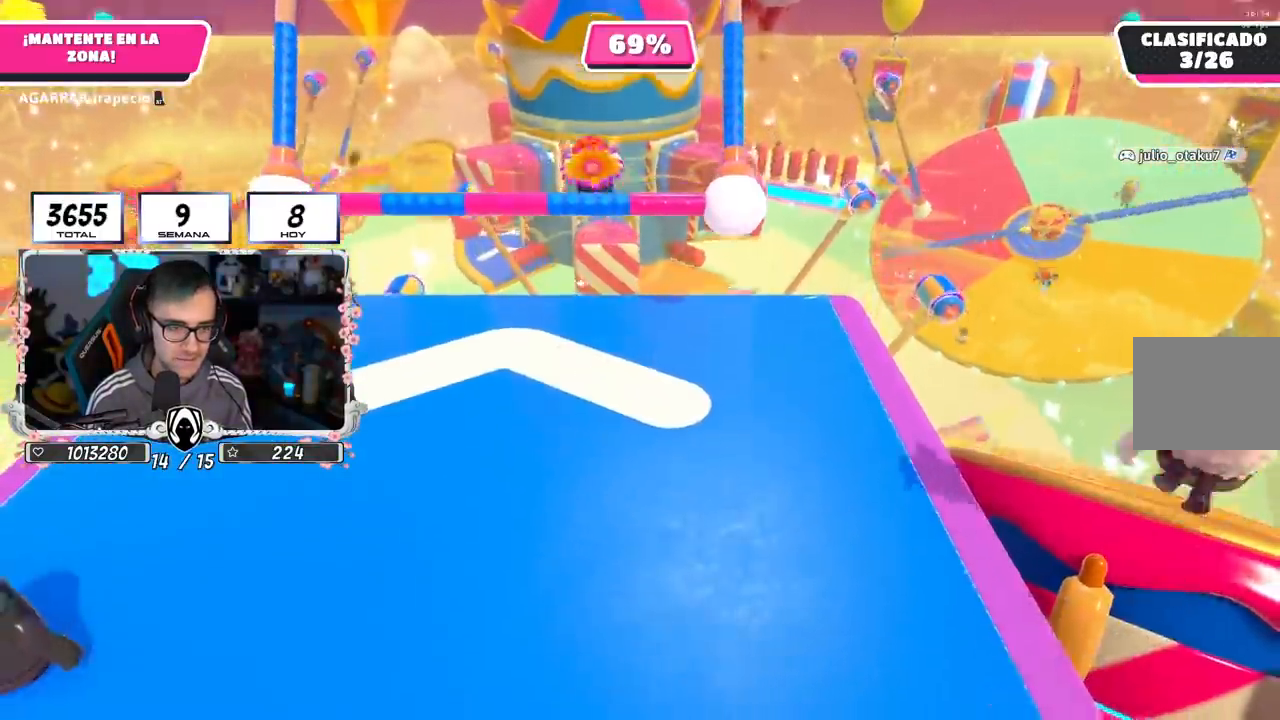
Gameplay with a controller (PlayStation layout); each line is a JSON object with the inputs held at the frame after it. "events" lists button and stick changes between this image and that frame as [ms after this image, input, new state], when the widget could be followed in between.
{"buttons": [], "left_stick": "up", "right_stick": "center", "events": [[50, "right_stick", "center"], [267, "left_stick", "up-left"], [401, "left_stick", "up"]]}
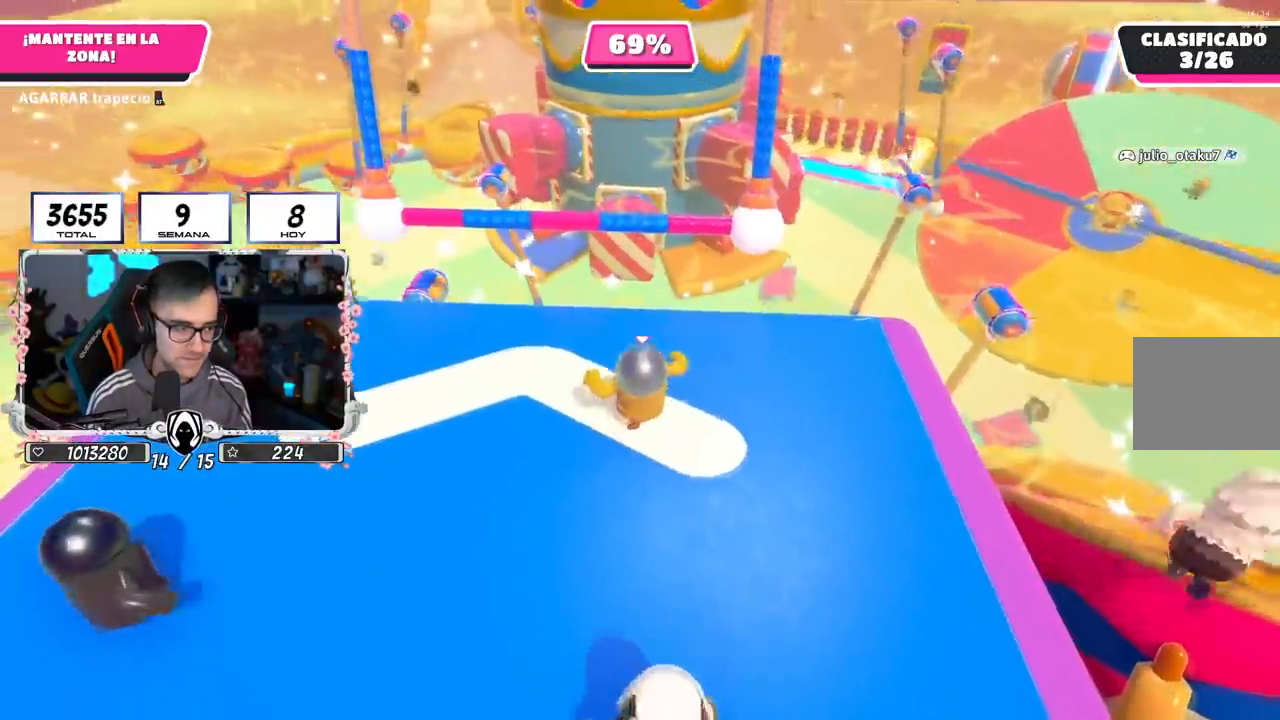
{"buttons": [], "left_stick": "right", "right_stick": "center", "events": [[83, "left_stick", "right"], [200, "left_stick", "down"], [417, "left_stick", "right"]]}
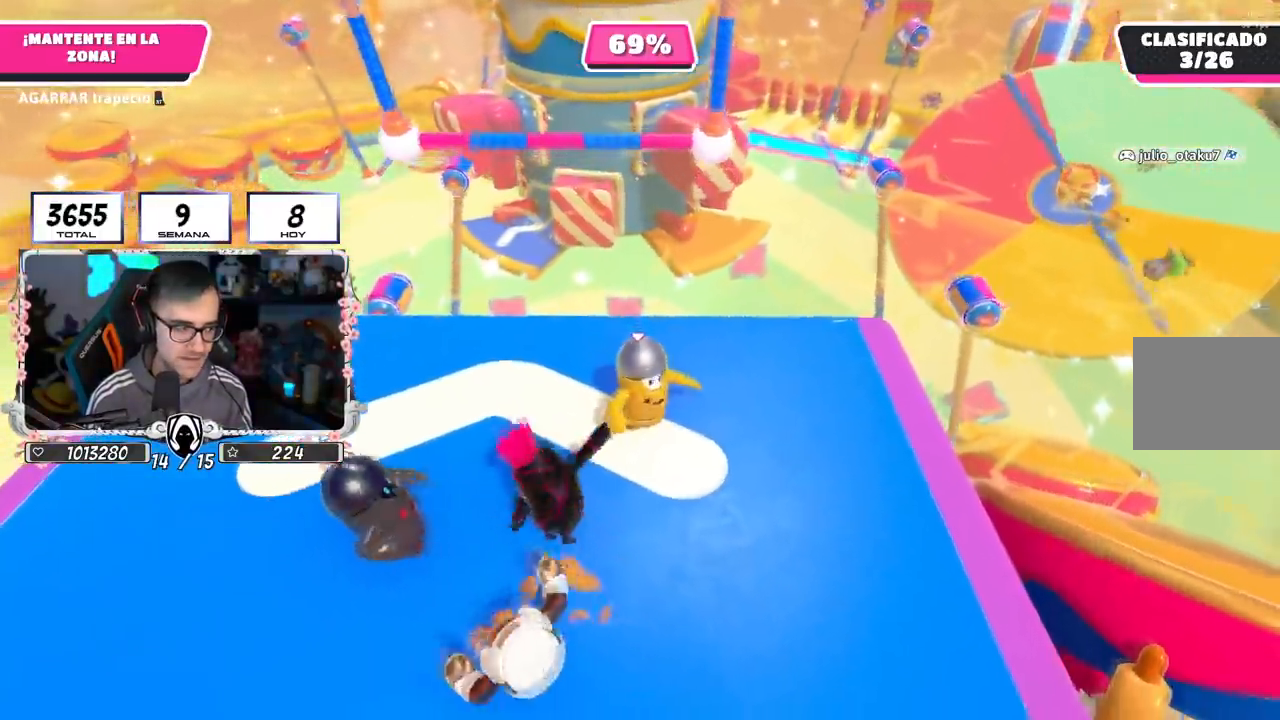
{"buttons": [], "left_stick": "left", "right_stick": "center", "events": [[67, "left_stick", "down-left"], [200, "left_stick", "up"], [451, "left_stick", "left"]]}
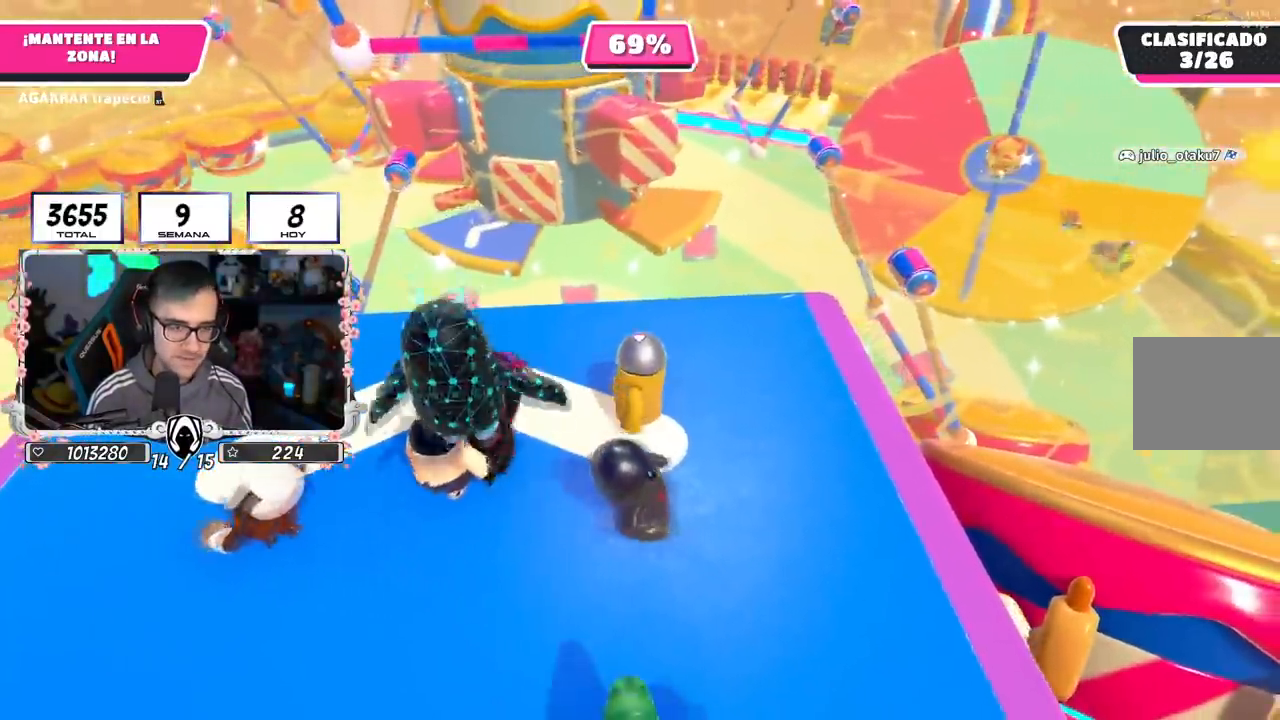
{"buttons": [], "left_stick": "up-right", "right_stick": "center", "events": [[83, "left_stick", "up"], [200, "left_stick", "right"], [283, "left_stick", "left"], [400, "left_stick", "center"], [467, "left_stick", "up-right"]]}
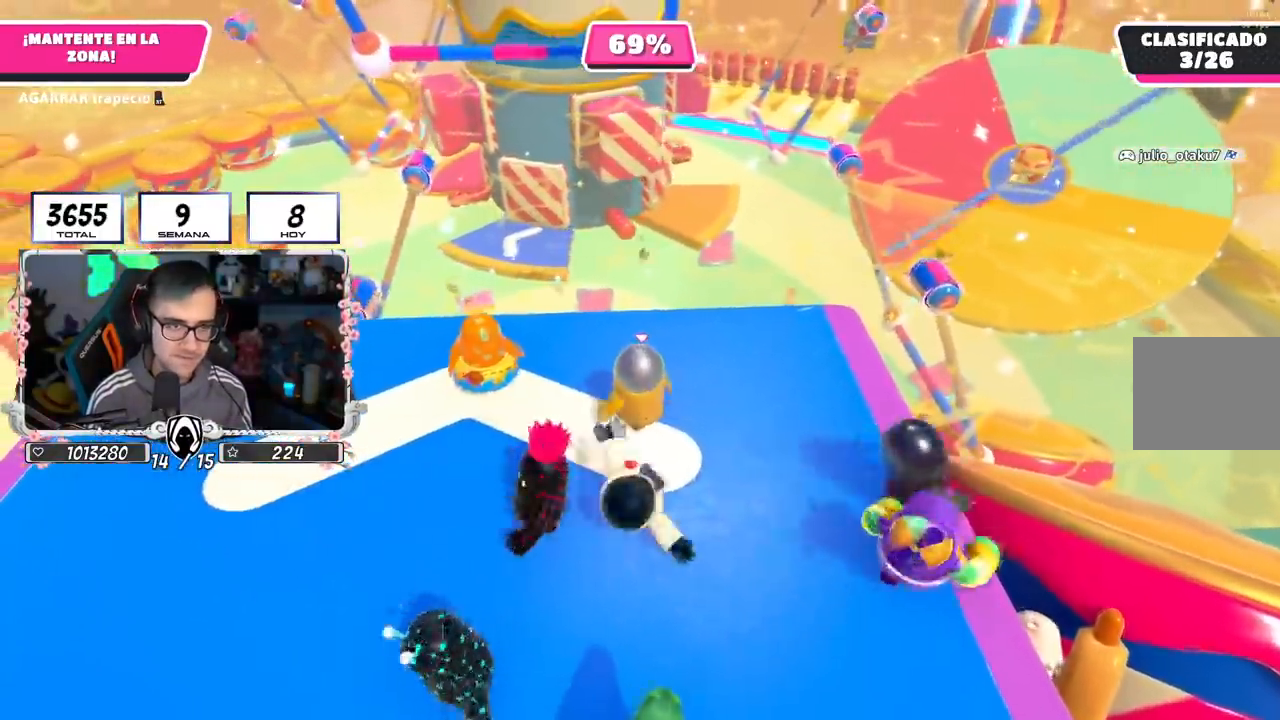
{"buttons": ["CROSS"], "left_stick": "up", "right_stick": "center", "events": [[100, "left_stick", "up-left"], [100, "right_stick", "down"], [167, "right_stick", "center"], [317, "left_stick", "up"], [417, "CROSS", "down"]]}
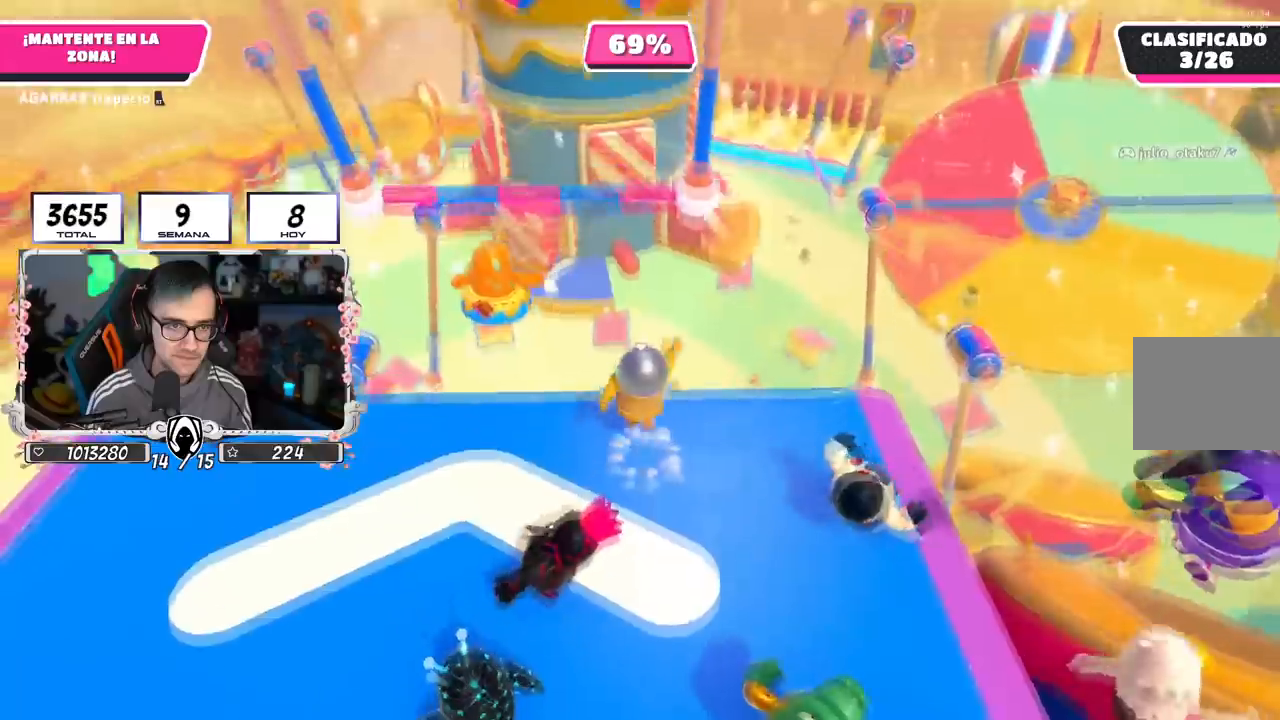
{"buttons": ["R2"], "left_stick": "up", "right_stick": "down", "events": [[83, "CROSS", "up"], [250, "R2", "down"], [283, "left_stick", "center"], [350, "left_stick", "right"], [350, "right_stick", "down"], [434, "left_stick", "up"]]}
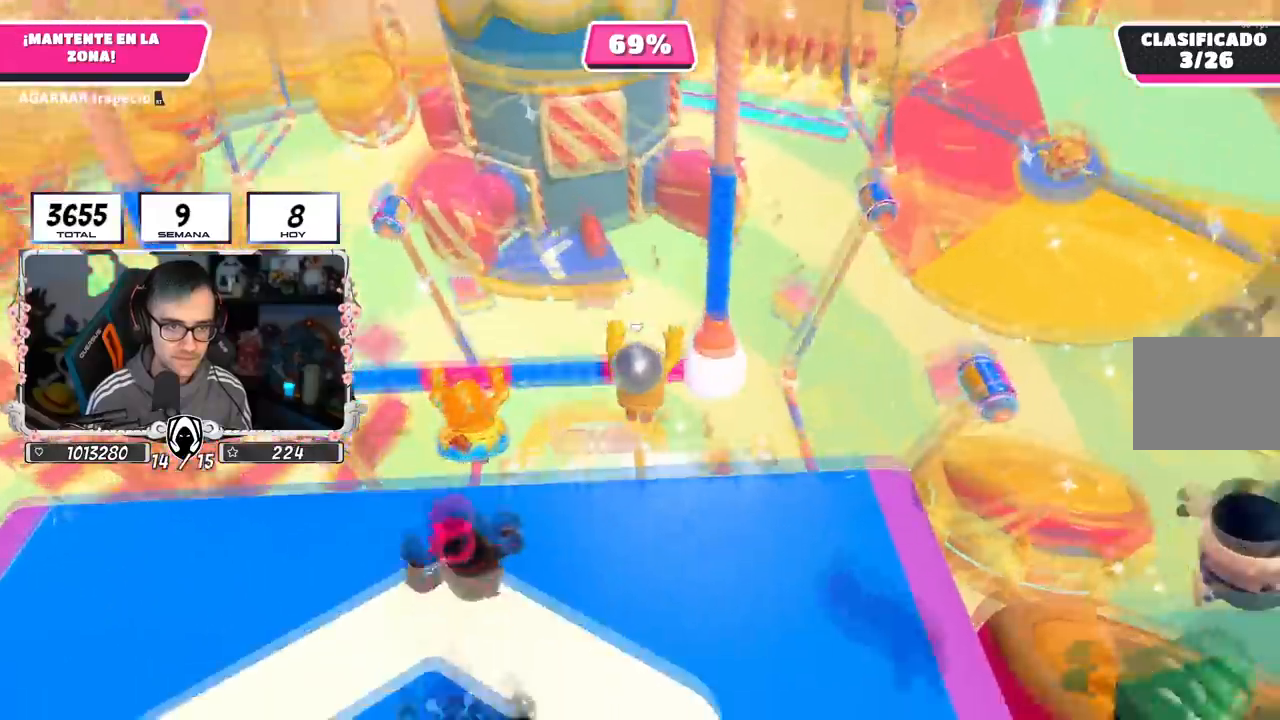
{"buttons": ["R2"], "left_stick": "up", "right_stick": "center", "events": [[234, "right_stick", "center"], [334, "right_stick", "up"], [484, "right_stick", "center"]]}
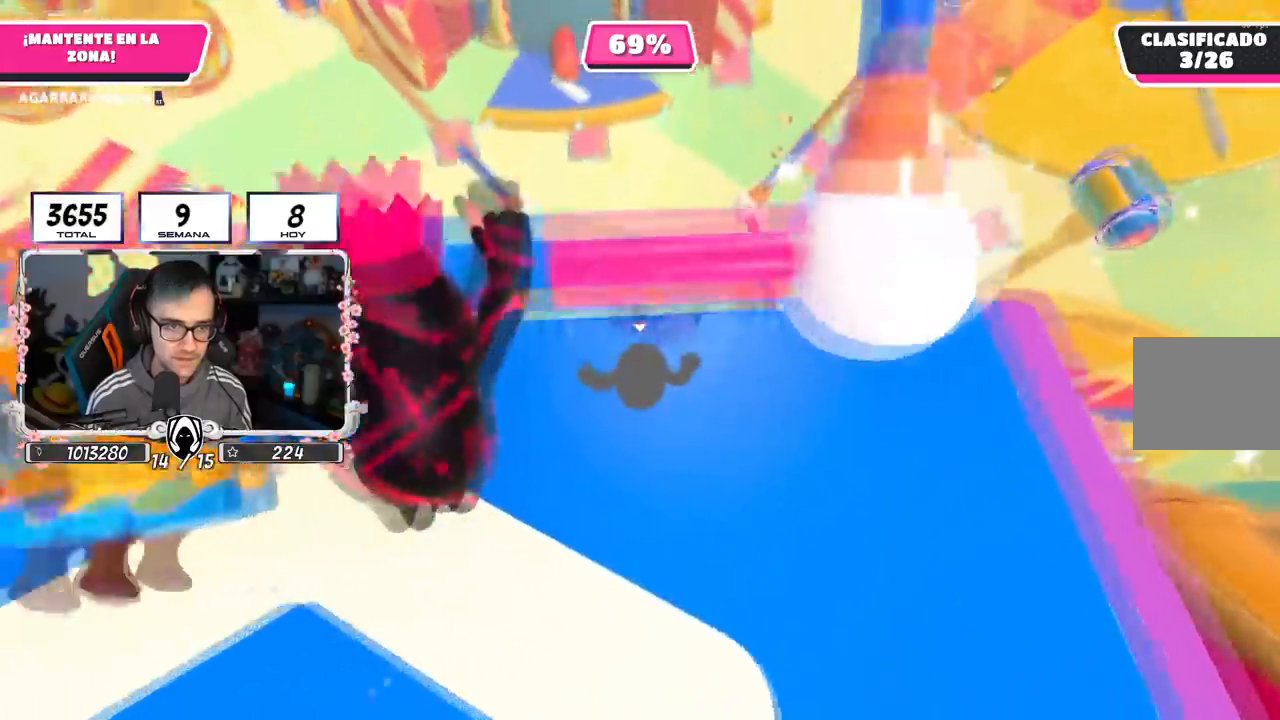
{"buttons": [], "left_stick": "up", "right_stick": "center", "events": [[133, "R1", "down"], [283, "R1", "up"], [300, "R2", "up"]]}
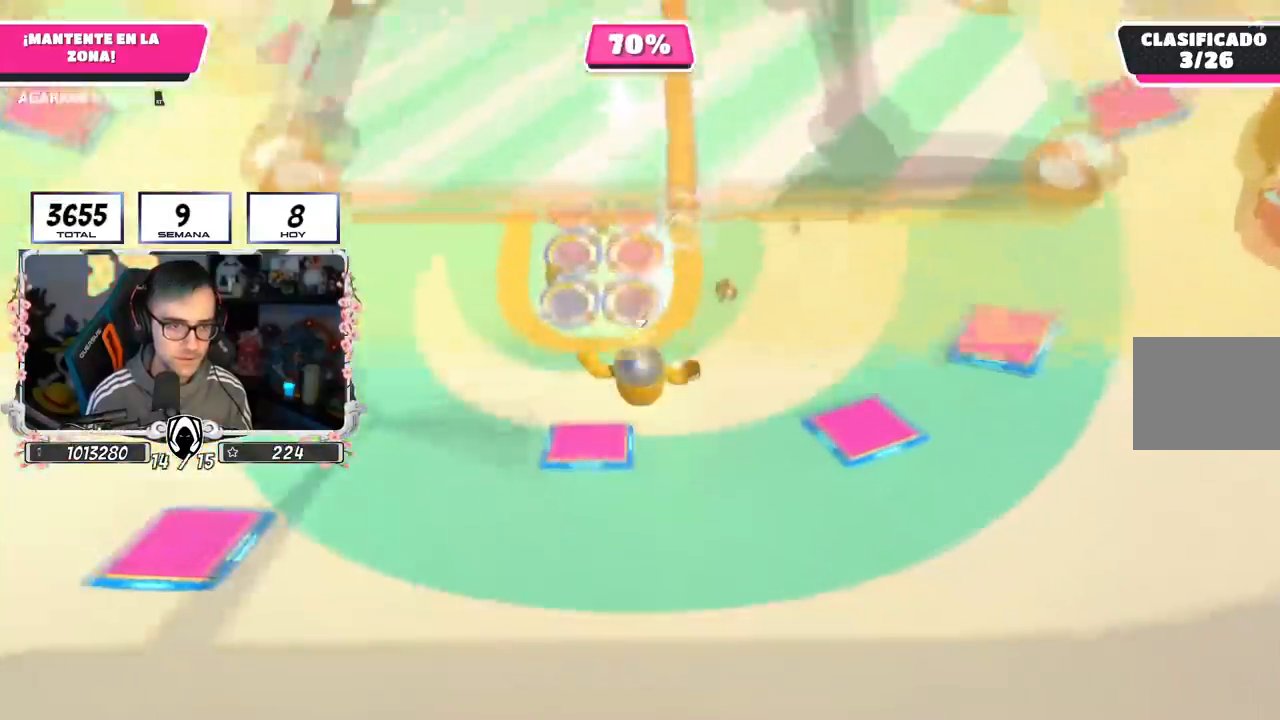
{"buttons": [], "left_stick": "up", "right_stick": "up", "events": [[384, "right_stick", "up"]]}
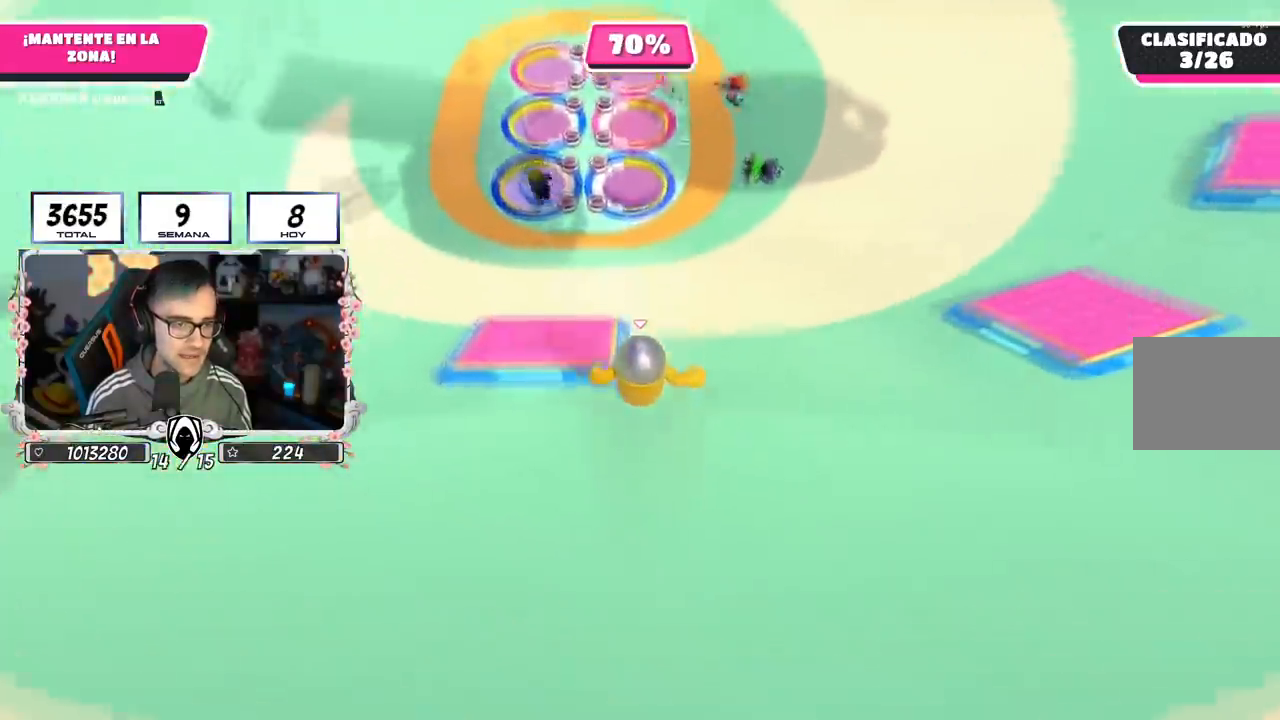
{"buttons": [], "left_stick": "up", "right_stick": "center", "events": [[67, "right_stick", "center"]]}
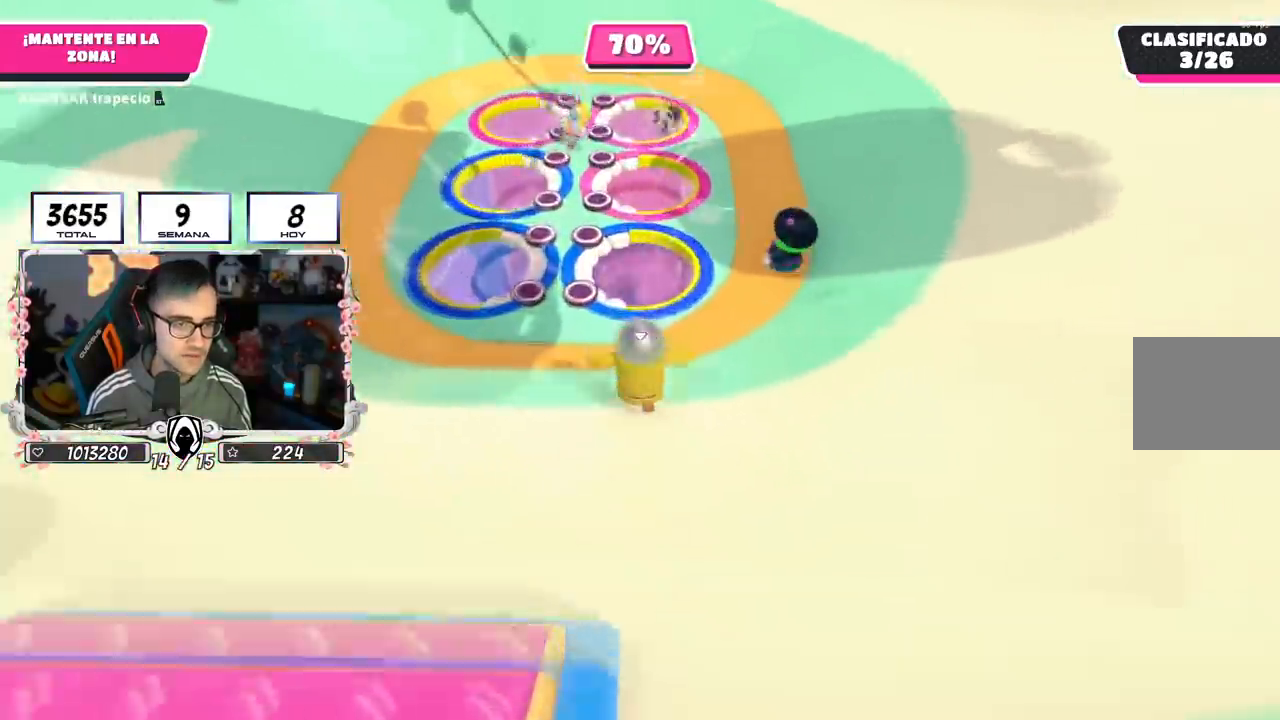
{"buttons": [], "left_stick": "center", "right_stick": "center", "events": [[301, "left_stick", "center"]]}
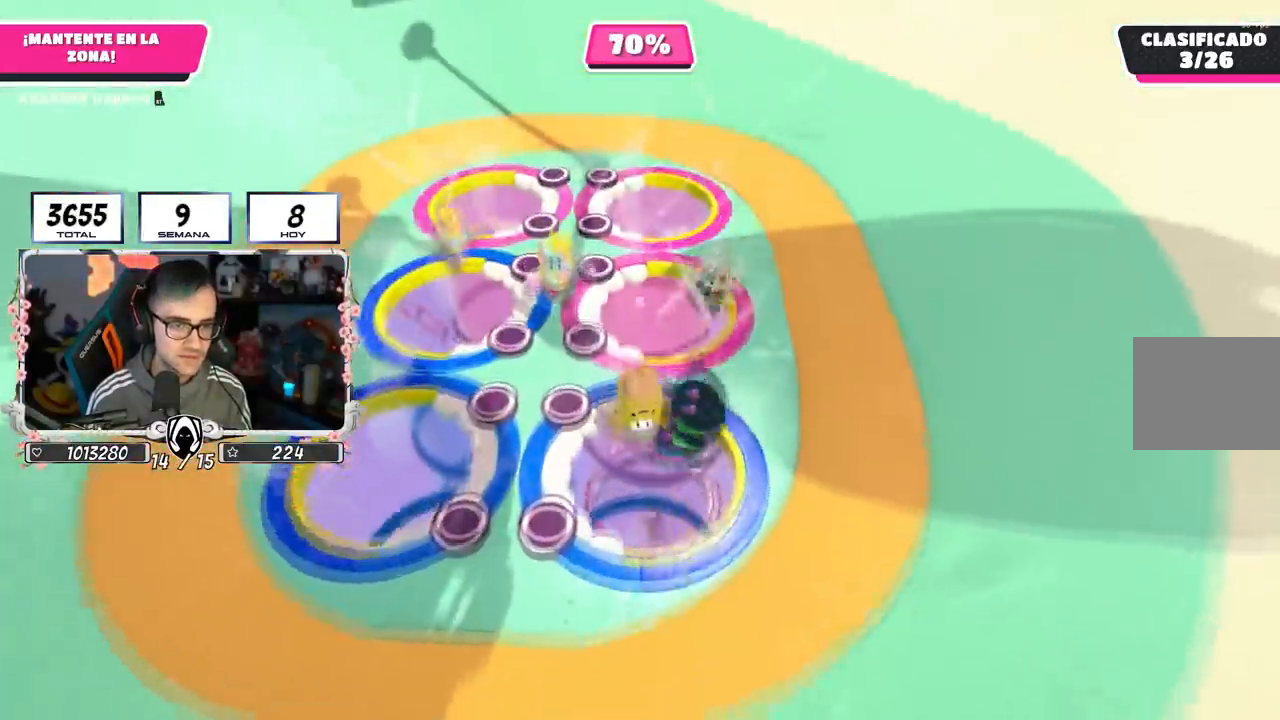
{"buttons": [], "left_stick": "down", "right_stick": "center", "events": [[33, "left_stick", "down-right"], [117, "left_stick", "center"], [384, "left_stick", "down-left"], [484, "left_stick", "down"]]}
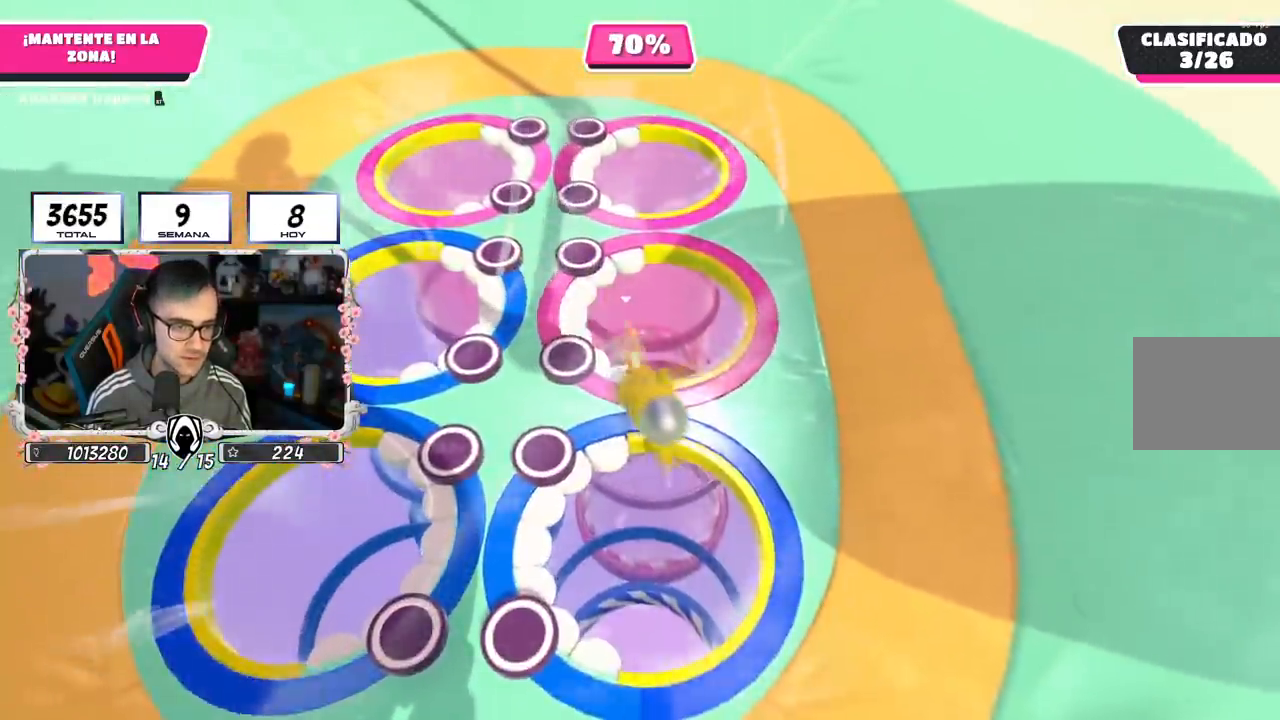
{"buttons": [], "left_stick": "down", "right_stick": "down", "events": [[167, "right_stick", "down"]]}
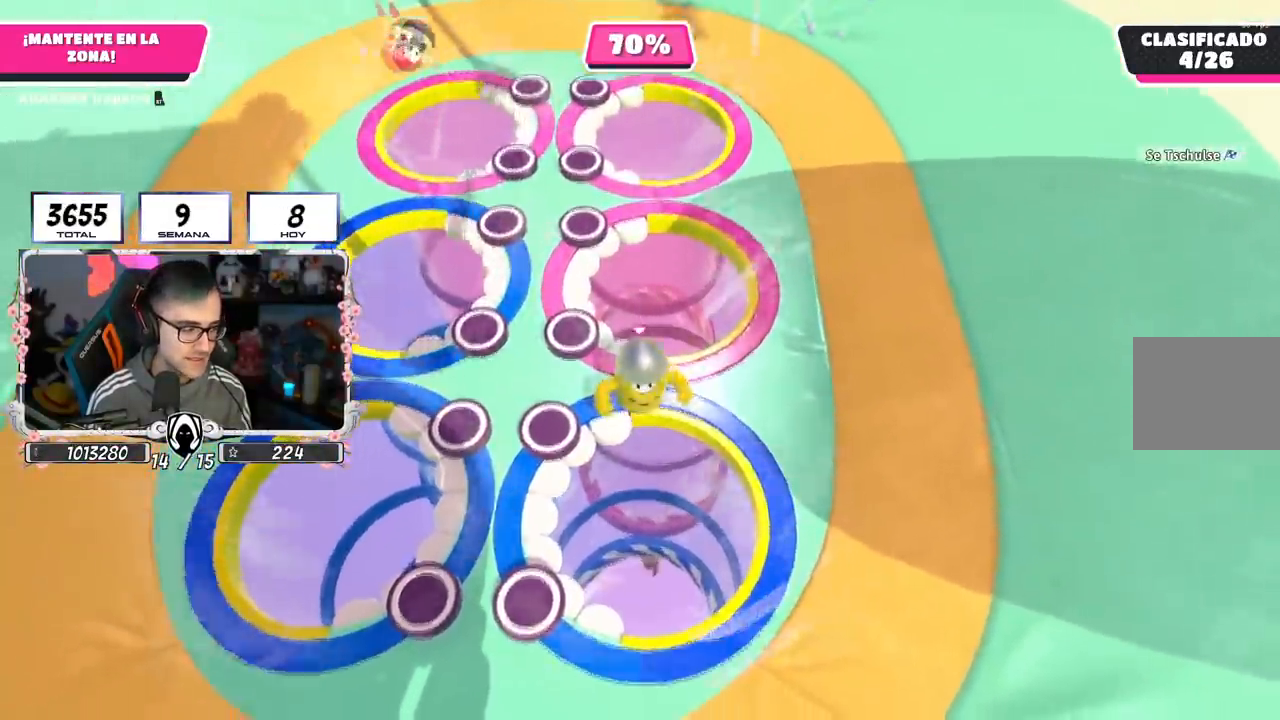
{"buttons": [], "left_stick": "up", "right_stick": "center", "events": [[83, "right_stick", "center"], [300, "left_stick", "center"], [383, "left_stick", "up"]]}
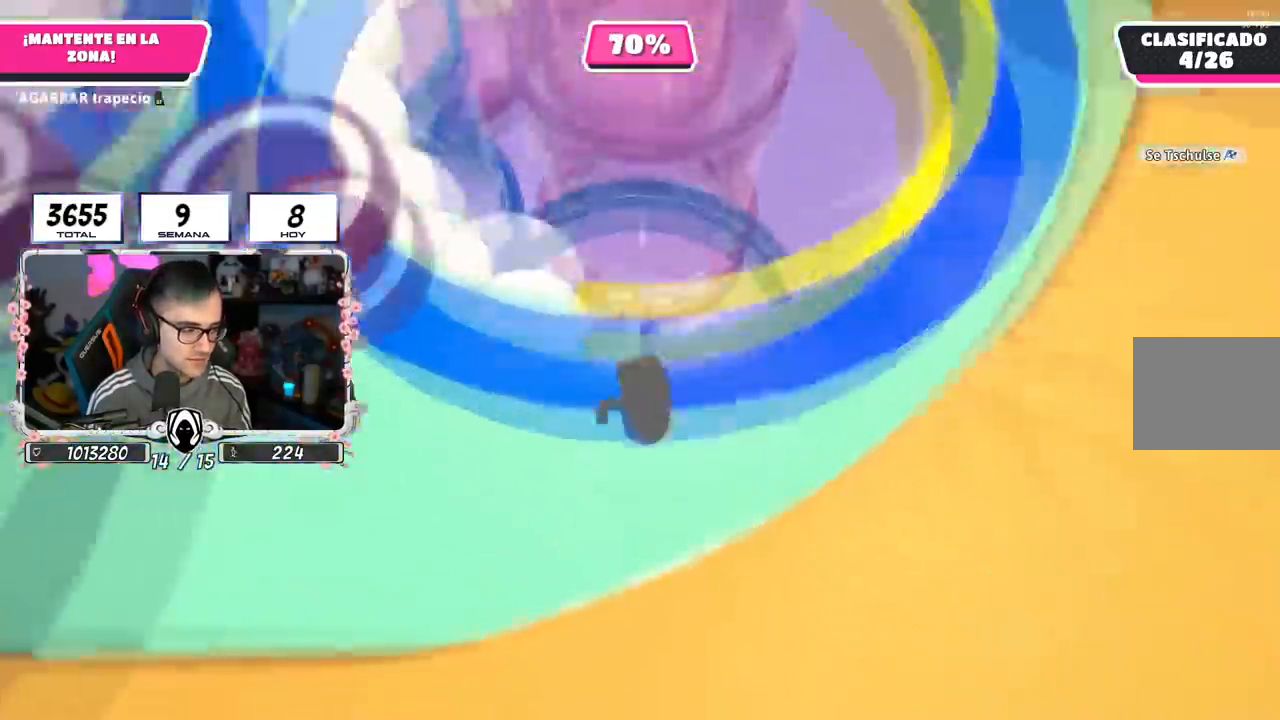
{"buttons": [], "left_stick": "up", "right_stick": "up", "events": [[234, "right_stick", "up"]]}
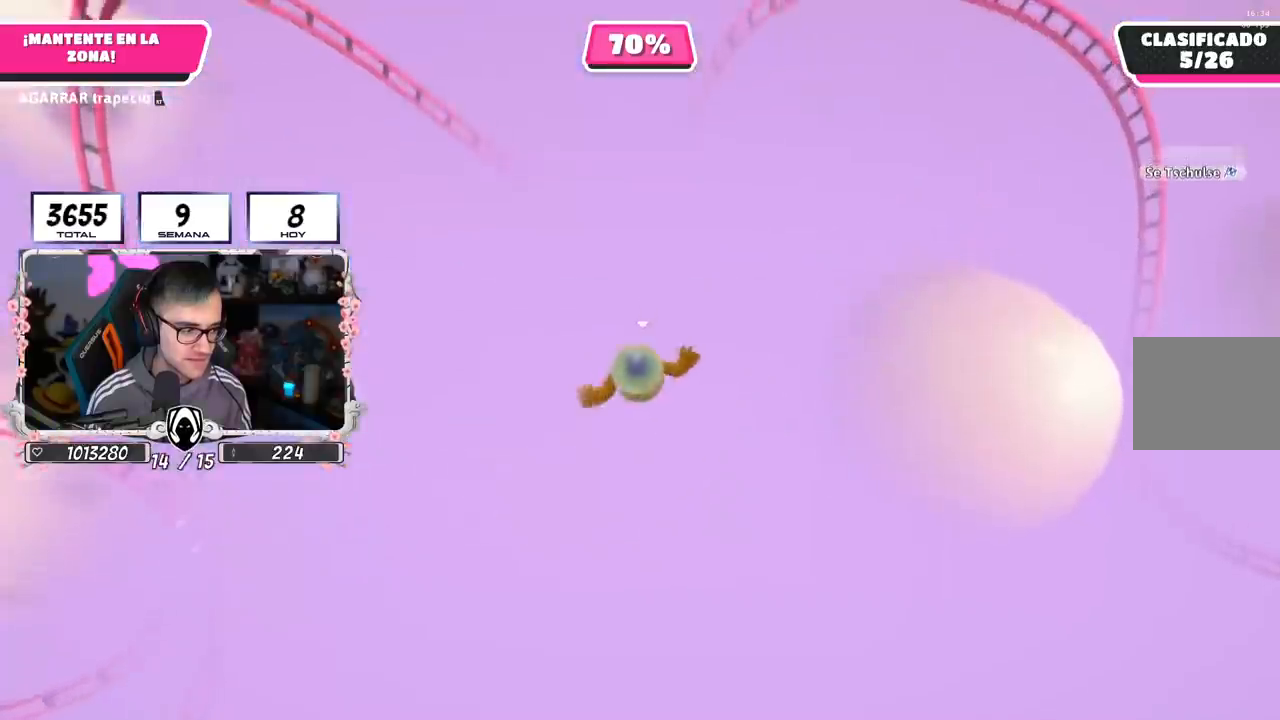
{"buttons": [], "left_stick": "up", "right_stick": "center", "events": [[233, "right_stick", "center"]]}
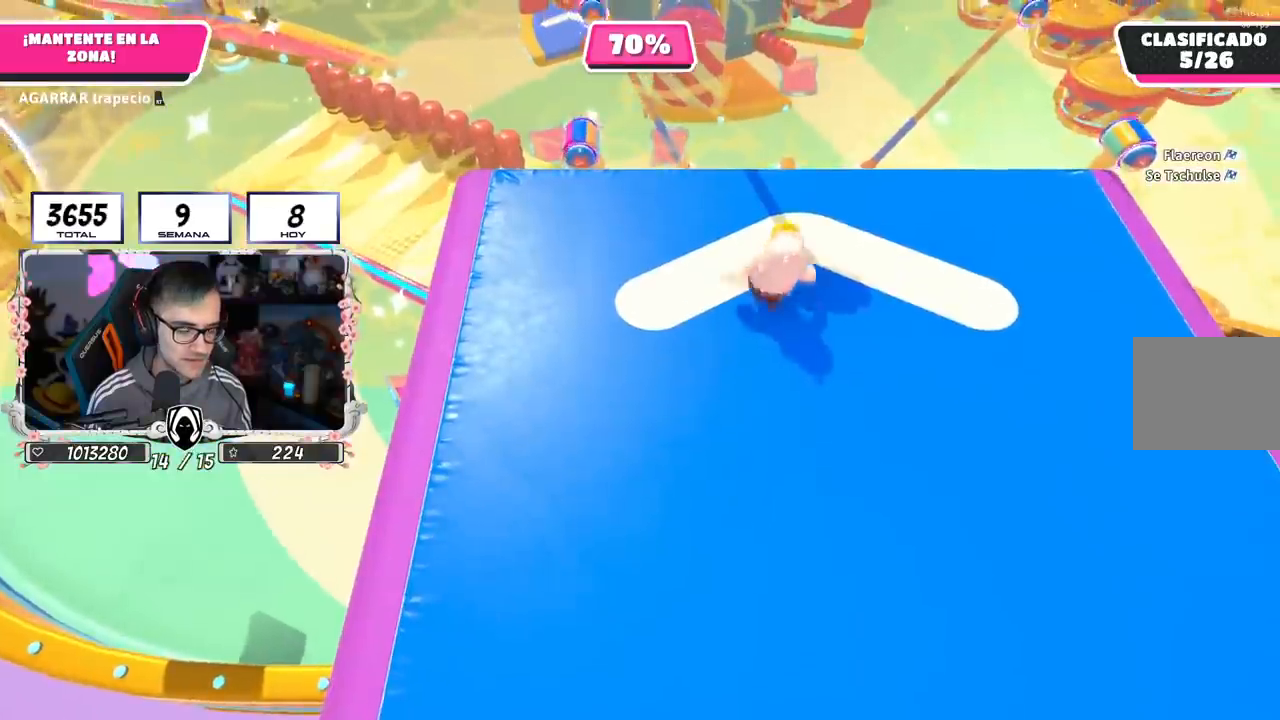
{"buttons": [], "left_stick": "up", "right_stick": "up", "events": [[301, "right_stick", "up"]]}
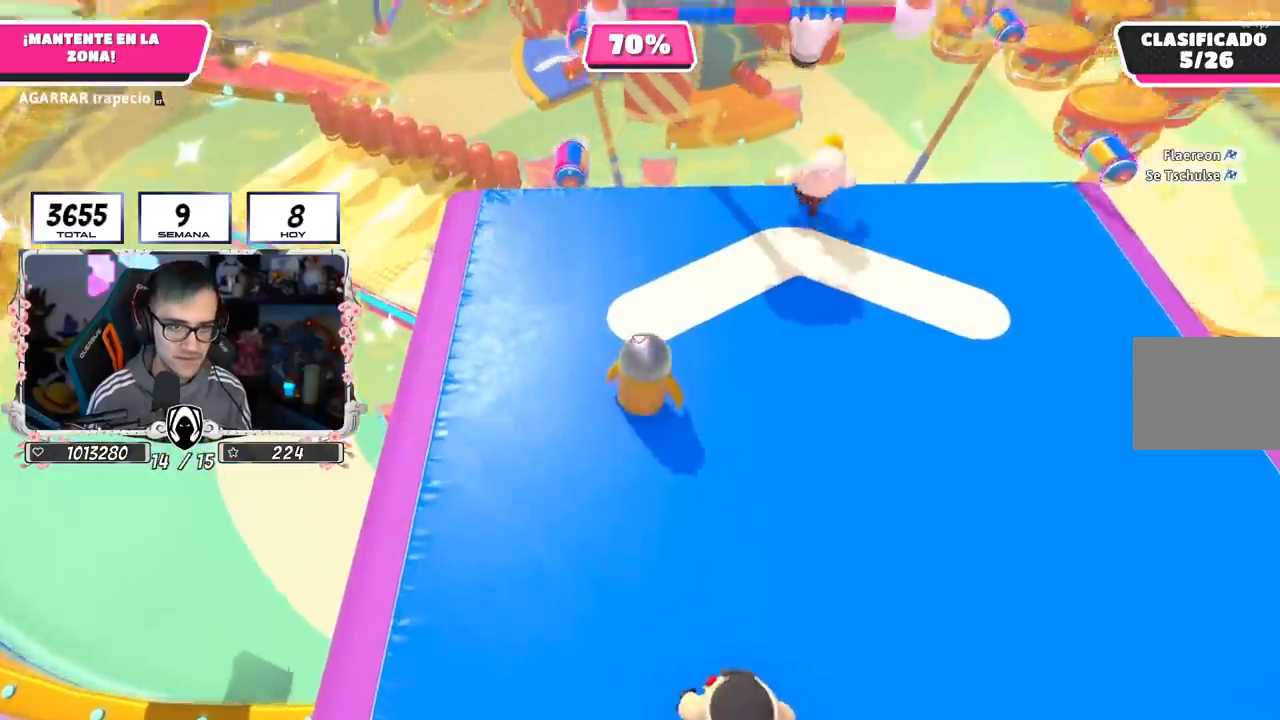
{"buttons": [], "left_stick": "up", "right_stick": "center", "events": [[167, "right_stick", "center"]]}
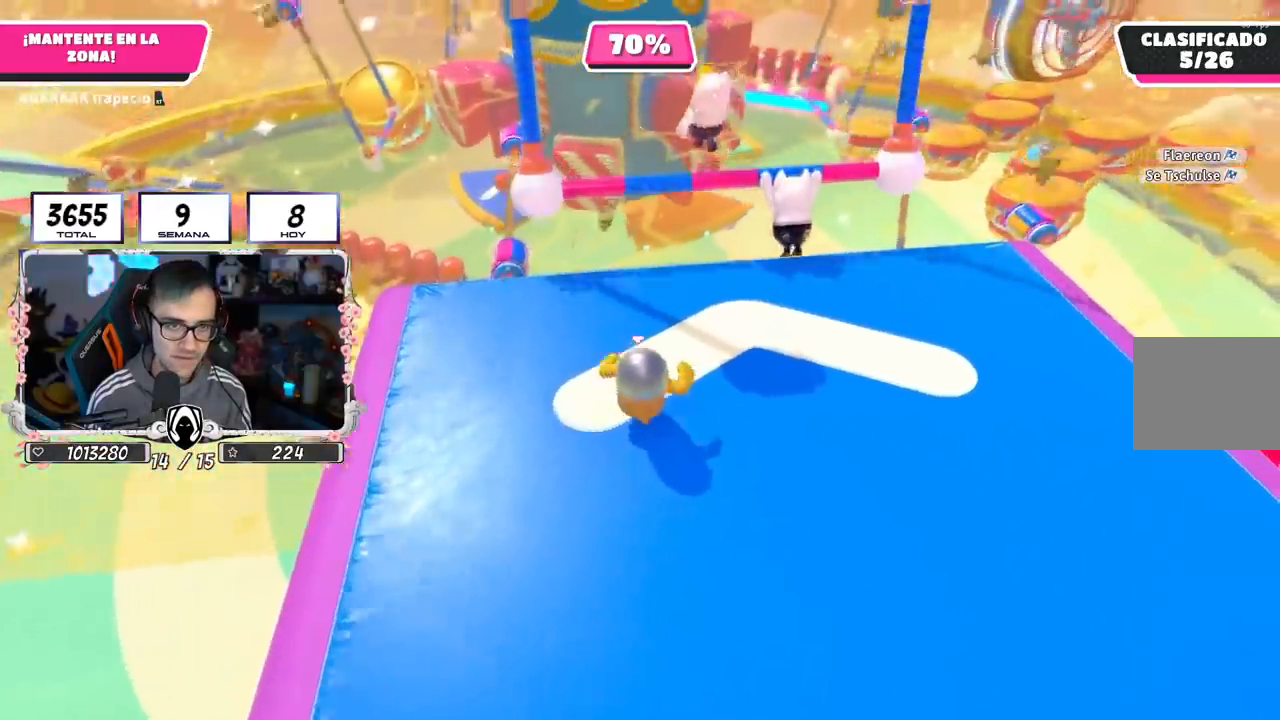
{"buttons": ["R2"], "left_stick": "up", "right_stick": "center", "events": [[216, "CROSS", "down"], [300, "left_stick", "right"], [333, "R2", "down"], [350, "CROSS", "up"], [417, "left_stick", "up"]]}
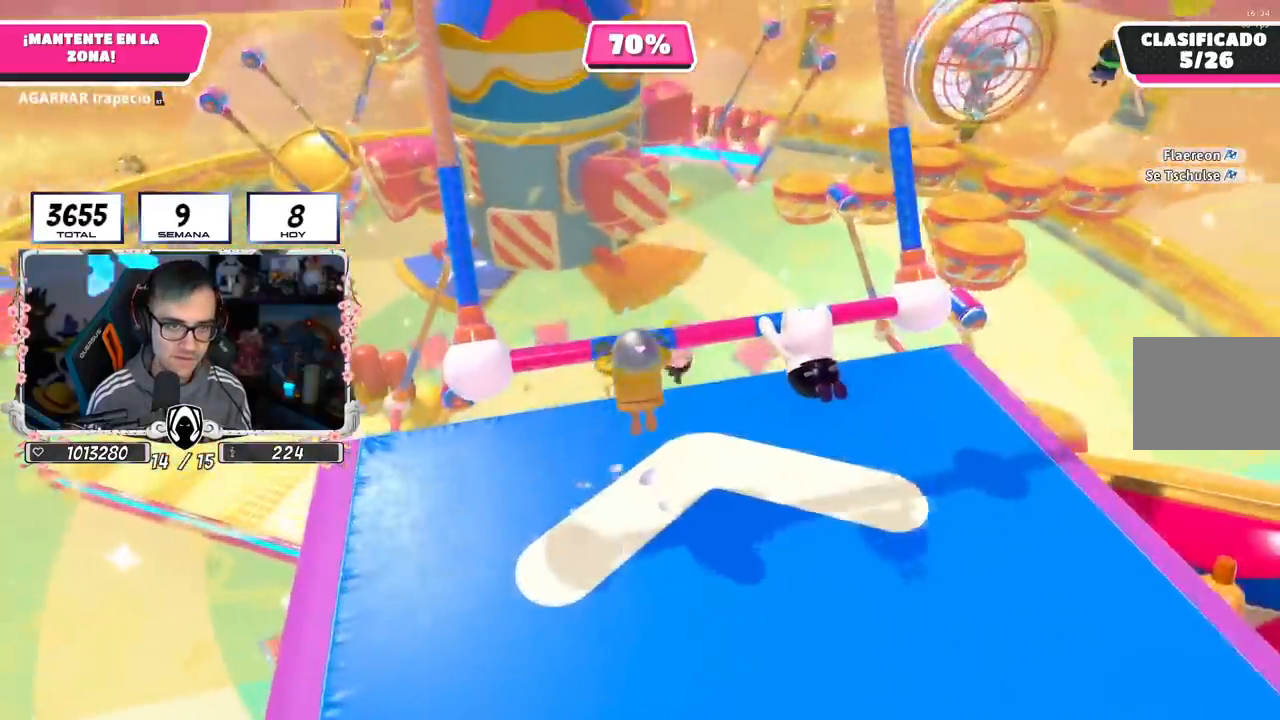
{"buttons": ["R2"], "left_stick": "up", "right_stick": "center", "events": [[401, "right_stick", "left"], [501, "right_stick", "center"]]}
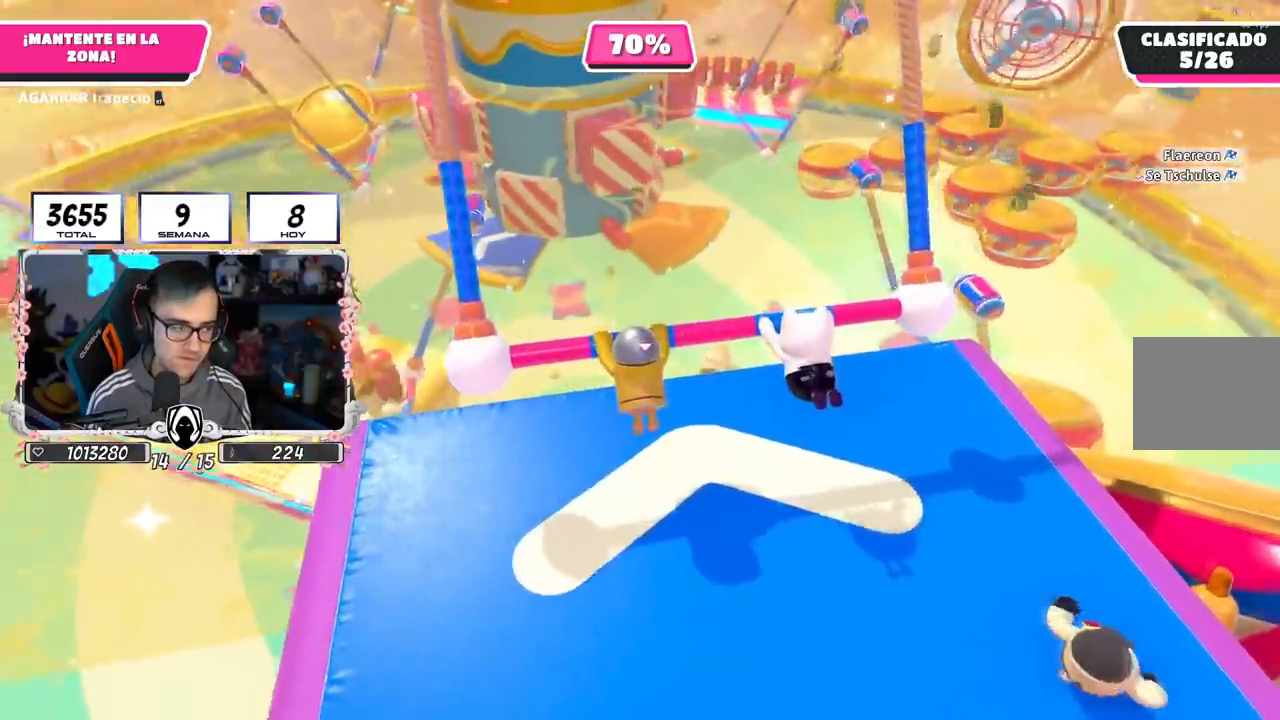
{"buttons": ["R2"], "left_stick": "up", "right_stick": "center", "events": [[166, "right_stick", "up-left"], [250, "right_stick", "center"]]}
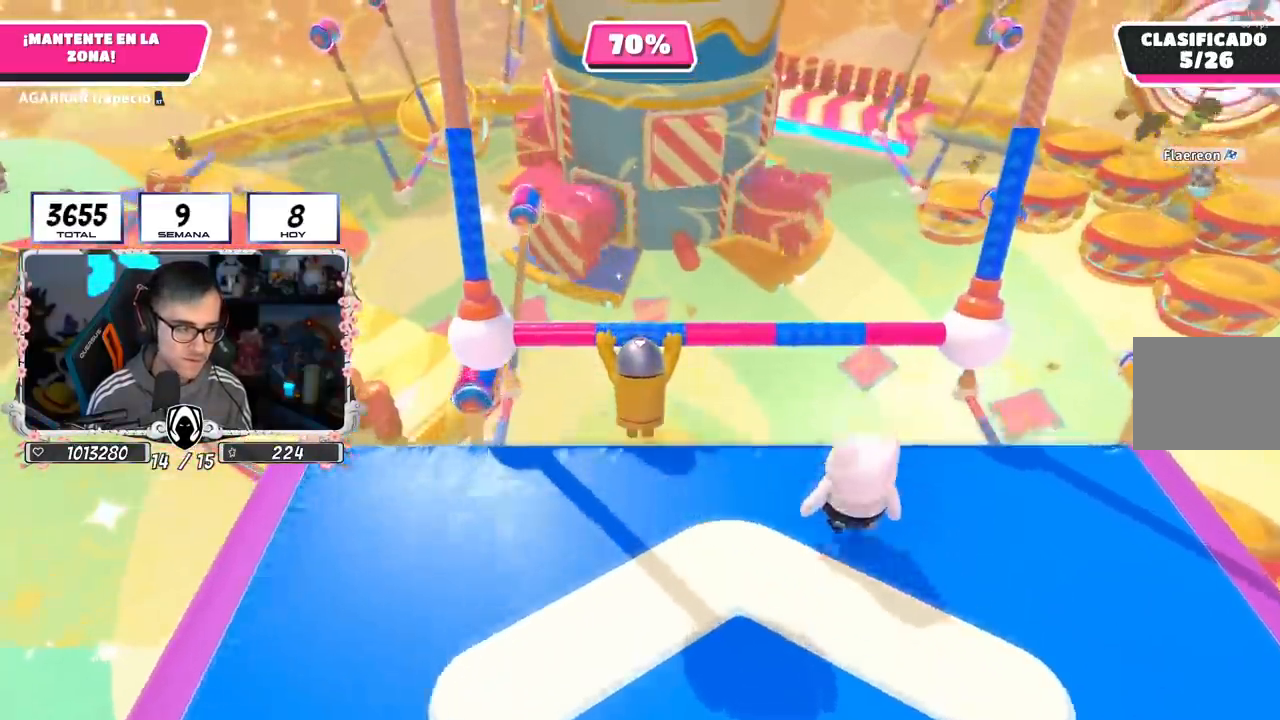
{"buttons": ["R2"], "left_stick": "up", "right_stick": "center", "events": [[167, "R1", "down"], [401, "R1", "up"]]}
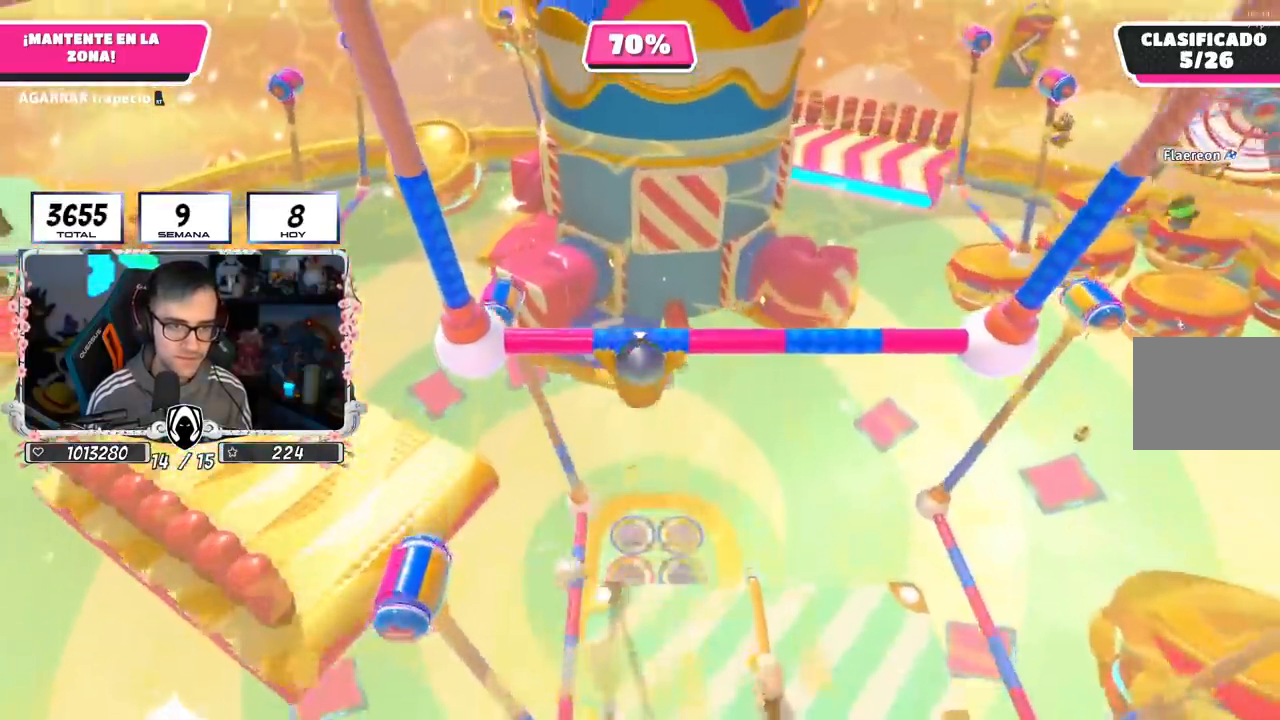
{"buttons": [], "left_stick": "up-right", "right_stick": "center", "events": [[50, "R2", "up"], [83, "right_stick", "up"], [233, "right_stick", "center"], [350, "right_stick", "down"], [383, "left_stick", "up-right"], [500, "right_stick", "center"]]}
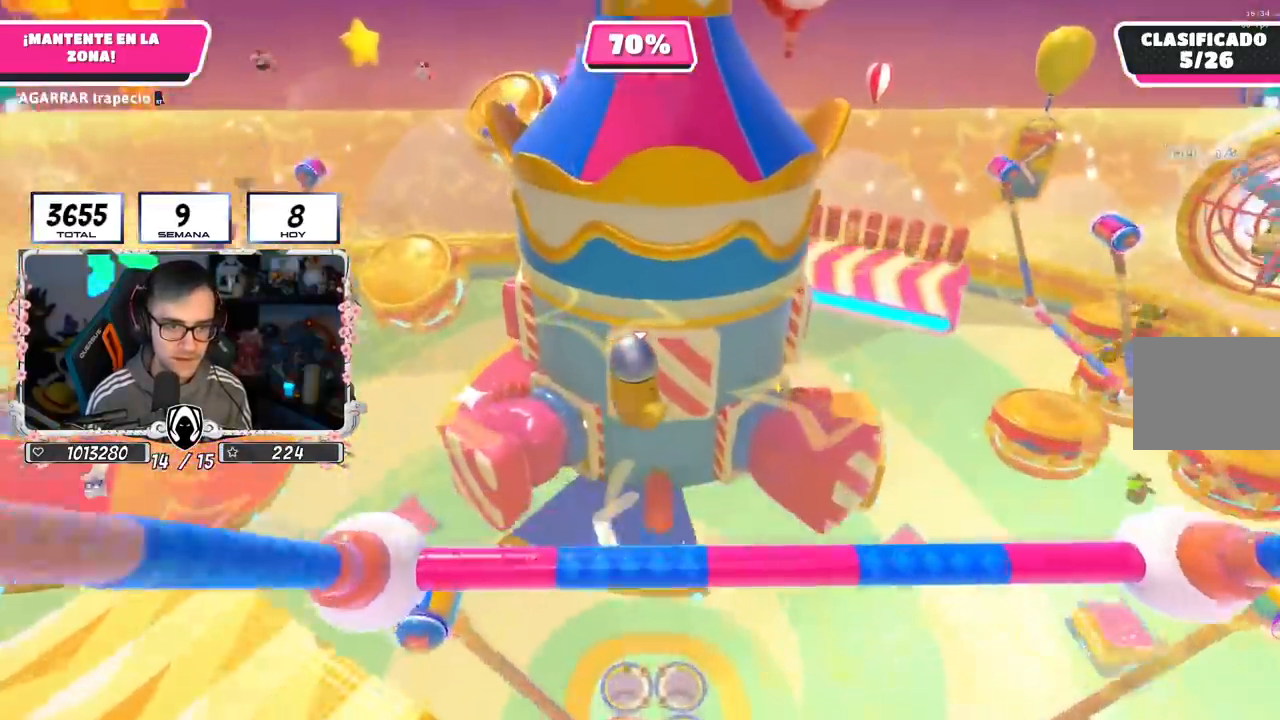
{"buttons": [], "left_stick": "center", "right_stick": "center", "events": [[17, "left_stick", "right"], [184, "left_stick", "up-right"], [334, "left_stick", "up"], [467, "left_stick", "center"]]}
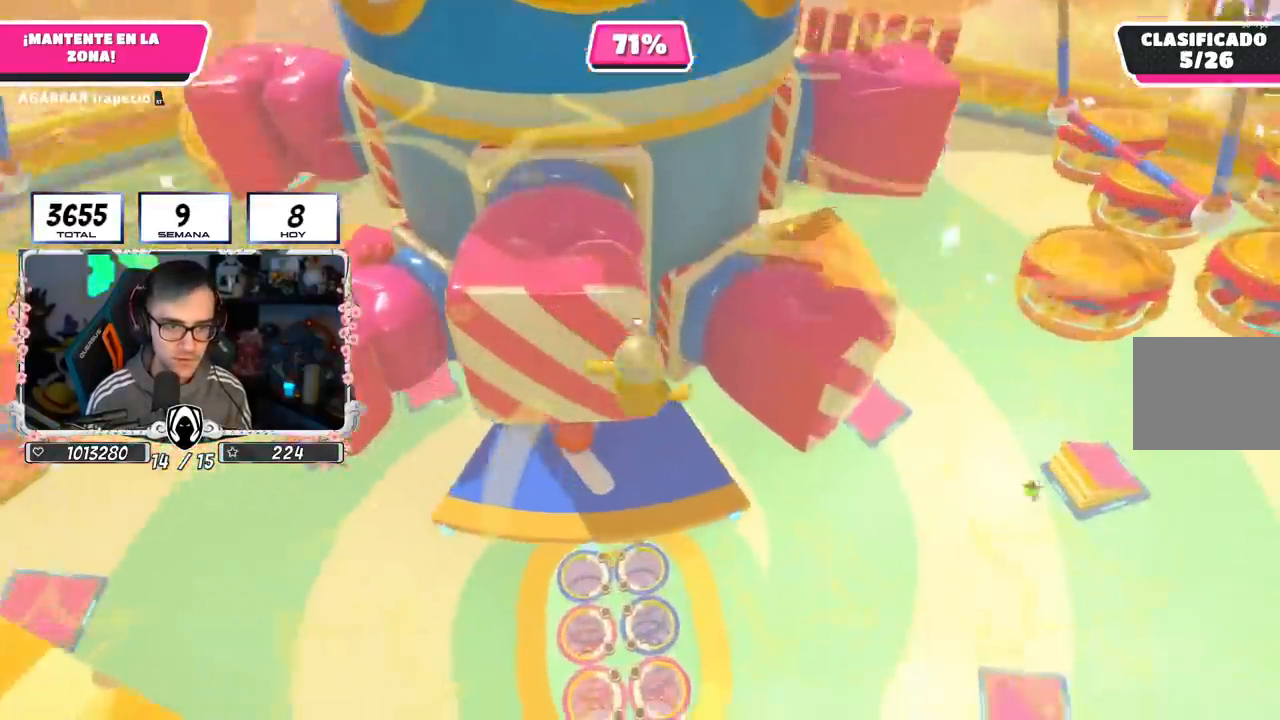
{"buttons": [], "left_stick": "up-left", "right_stick": "left", "events": [[16, "left_stick", "down-left"], [233, "left_stick", "up-left"], [500, "right_stick", "left"]]}
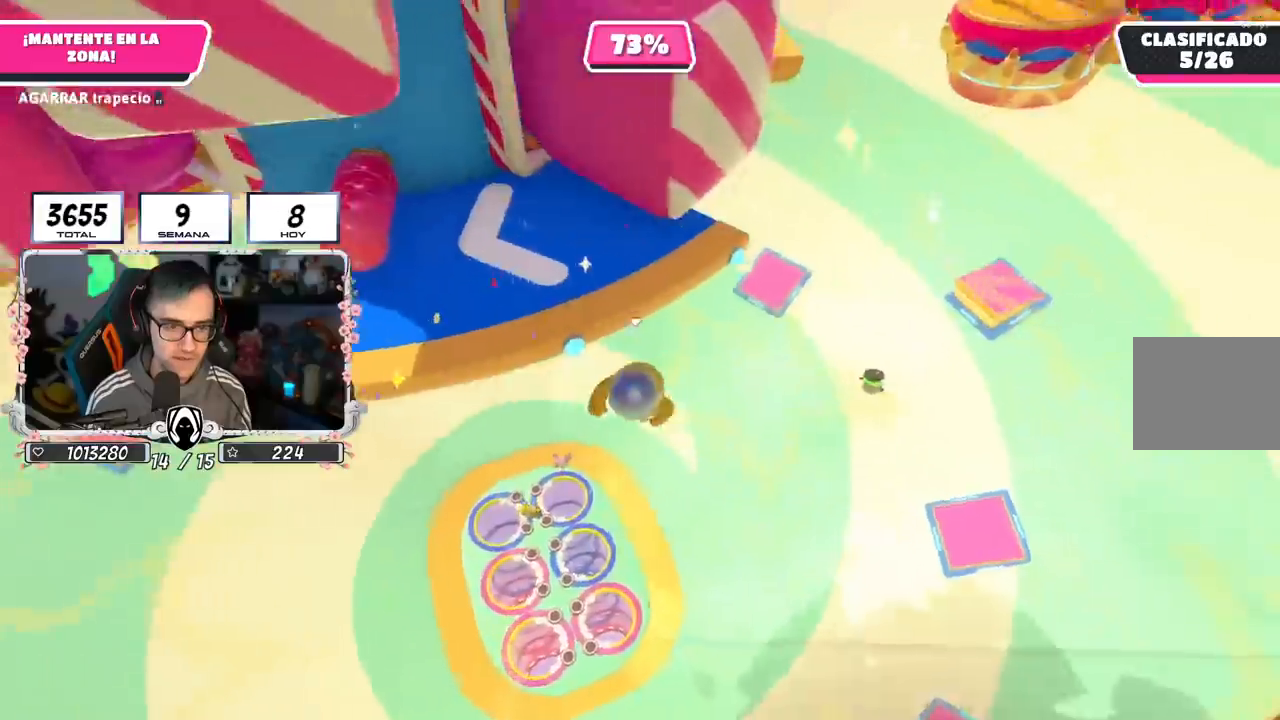
{"buttons": [], "left_stick": "up-left", "right_stick": "up-left", "events": [[217, "right_stick", "center"], [384, "right_stick", "up-left"]]}
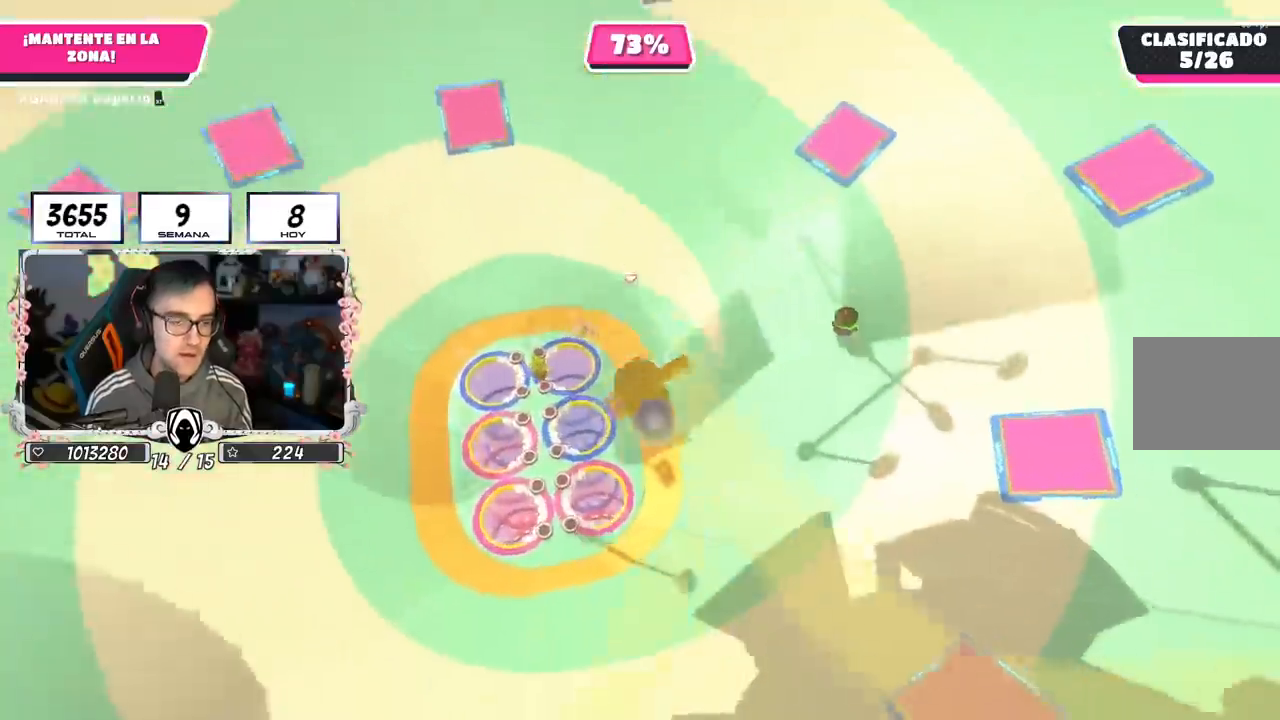
{"buttons": [], "left_stick": "up", "right_stick": "center", "events": [[233, "right_stick", "center"], [333, "left_stick", "up"]]}
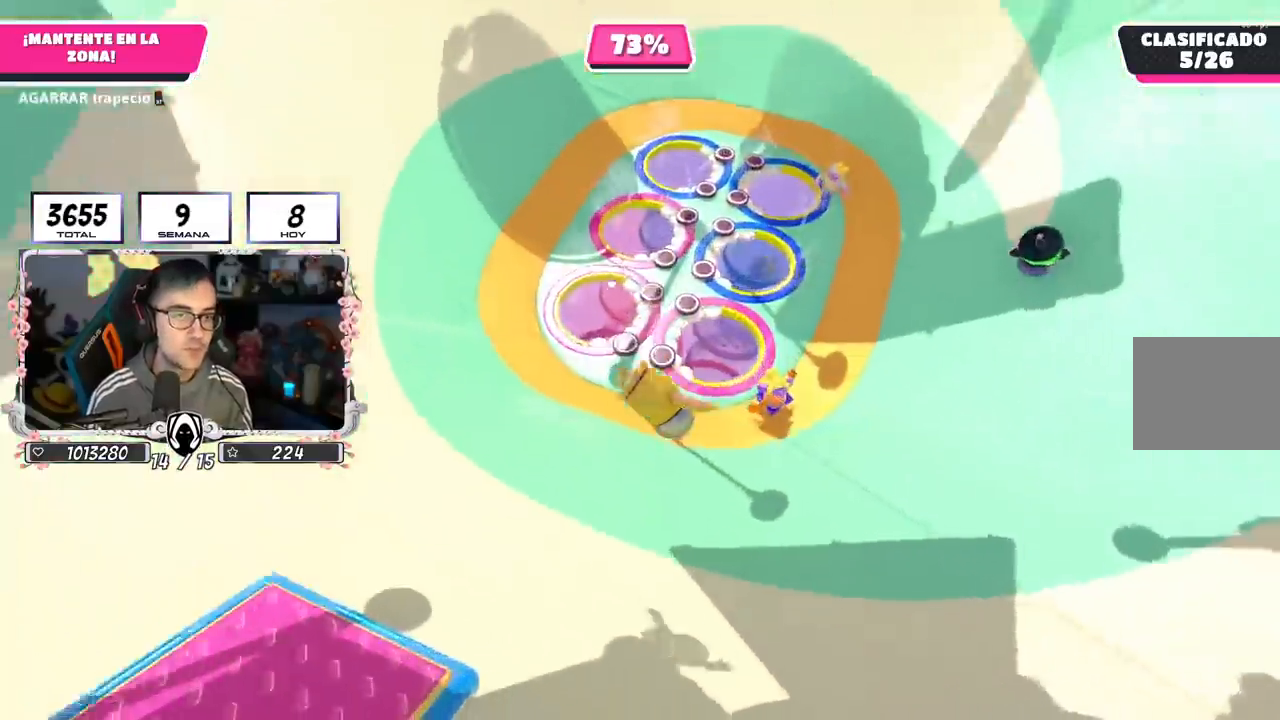
{"buttons": [], "left_stick": "up", "right_stick": "center", "events": [[67, "right_stick", "up"], [184, "left_stick", "up-right"], [267, "right_stick", "center"], [451, "left_stick", "up"]]}
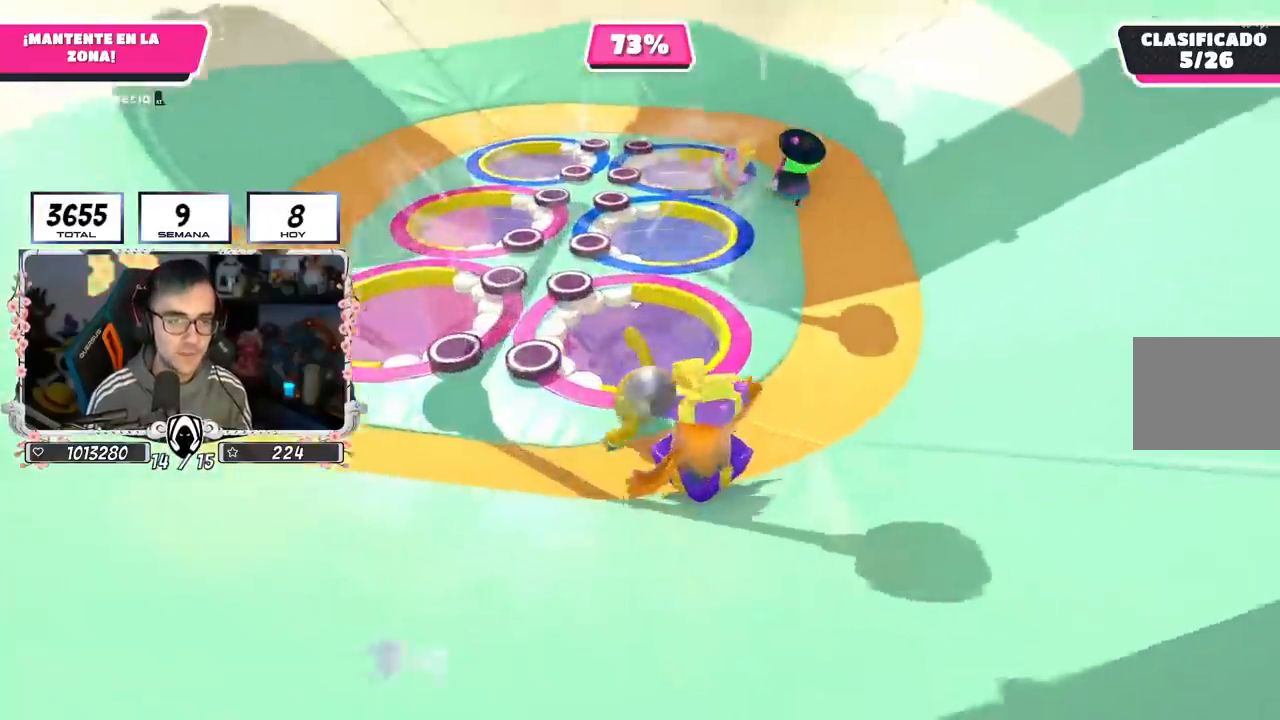
{"buttons": [], "left_stick": "up", "right_stick": "center", "events": [[183, "left_stick", "center"], [300, "left_stick", "up"], [350, "right_stick", "down"], [483, "right_stick", "center"]]}